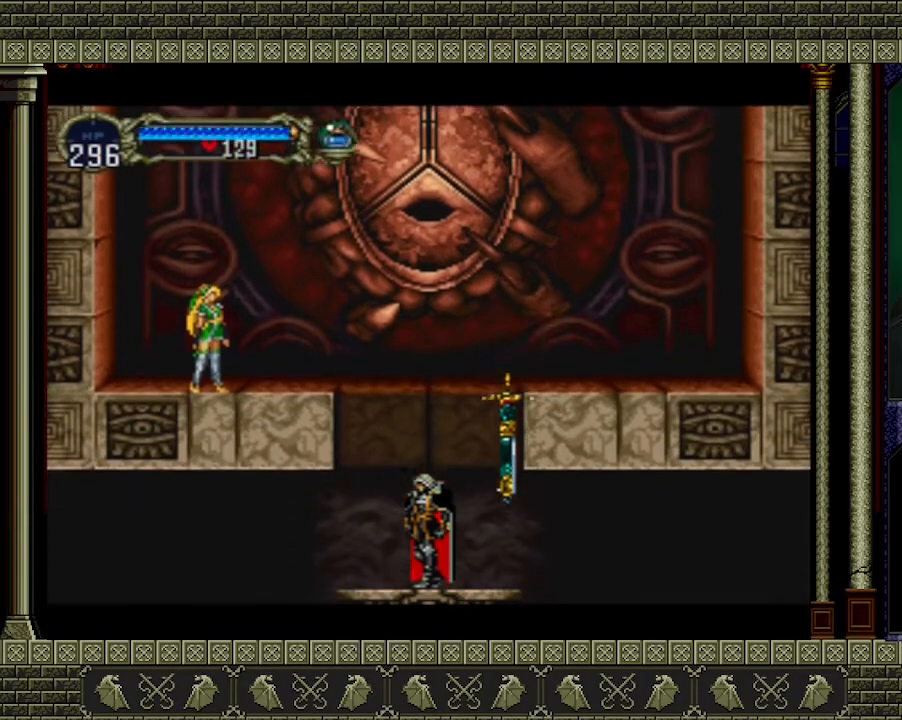
Gameplay with a controller (Xbox layout); each line is a JSON object with the inputs held at the frame after it. "events" lists button and stick changes between this image and that frame as [ms after this image, input, new state], when the widget could be followed in between. Not read: L3 R3 right_stick.
{"buttons": [], "left_stick": "right", "events": [[233, "left_stick", "right"]]}
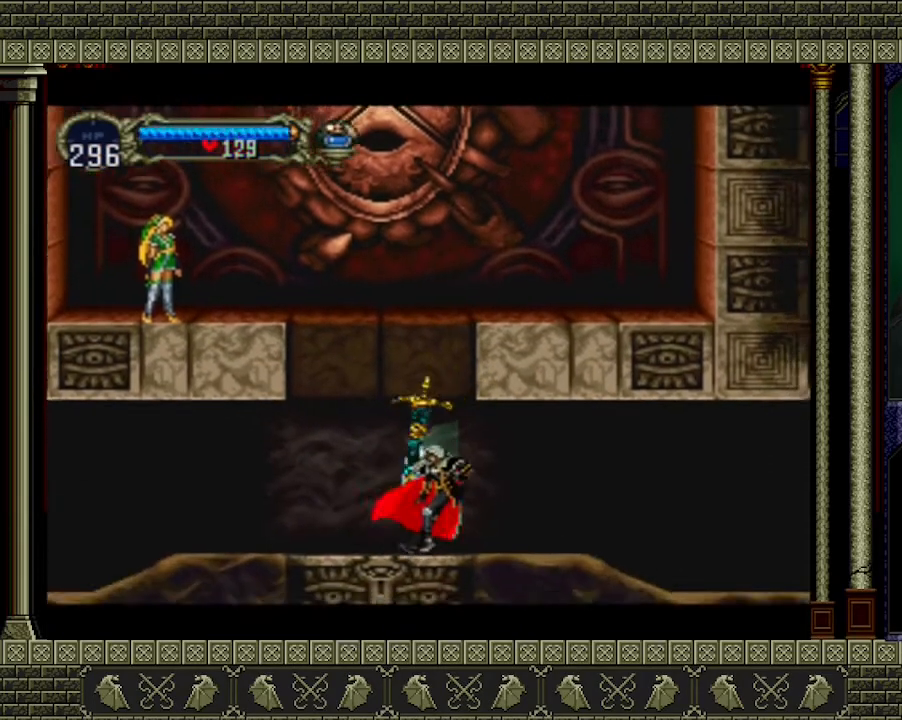
{"buttons": [], "left_stick": "right", "events": []}
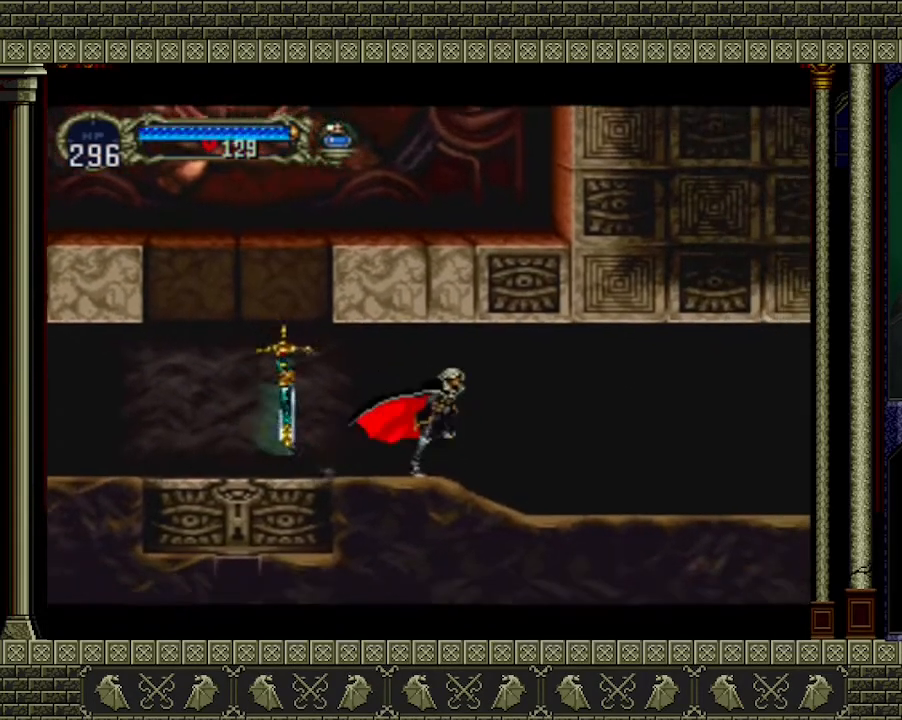
{"buttons": [], "left_stick": "right", "events": []}
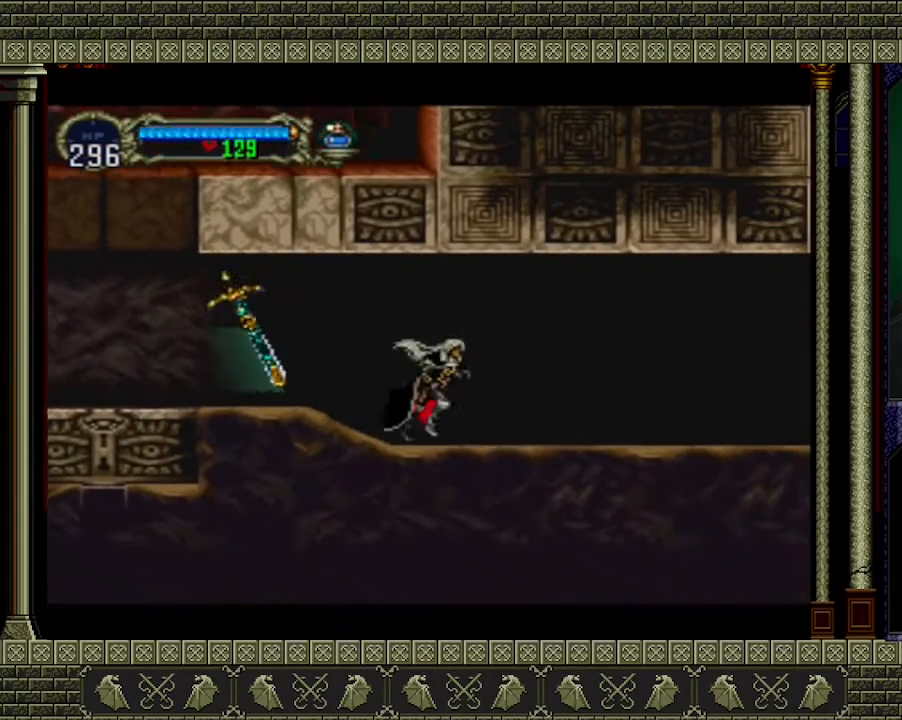
{"buttons": [], "left_stick": "right", "events": []}
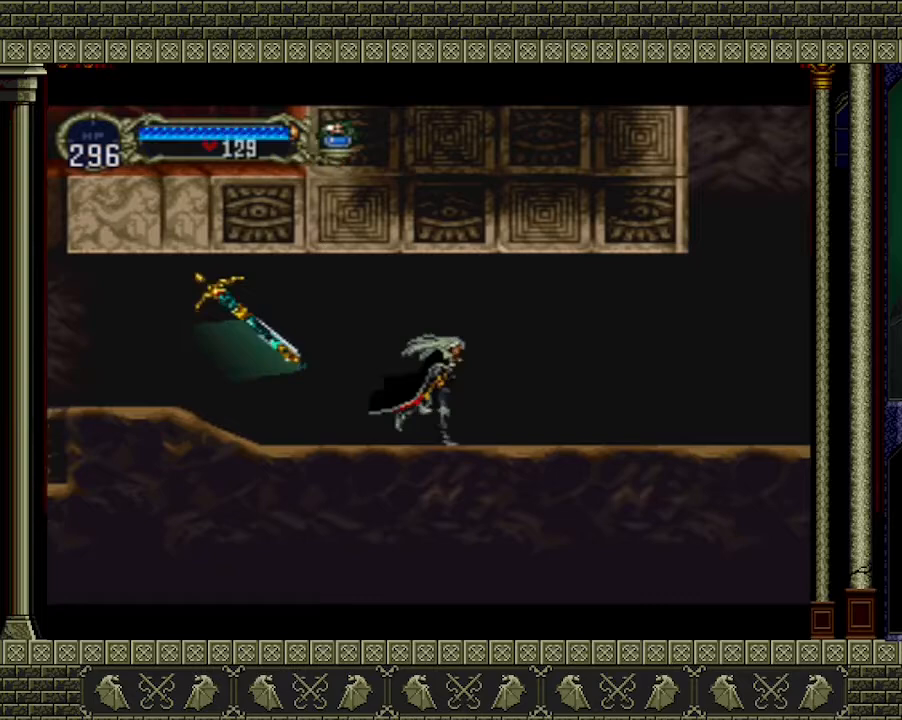
{"buttons": [], "left_stick": "right", "events": []}
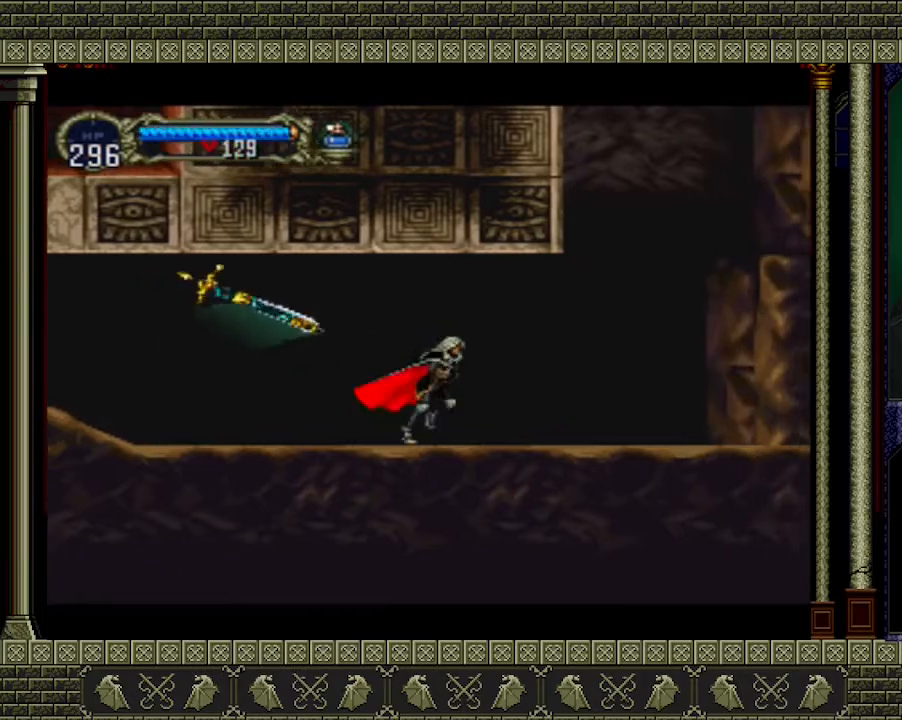
{"buttons": [], "left_stick": "right", "events": []}
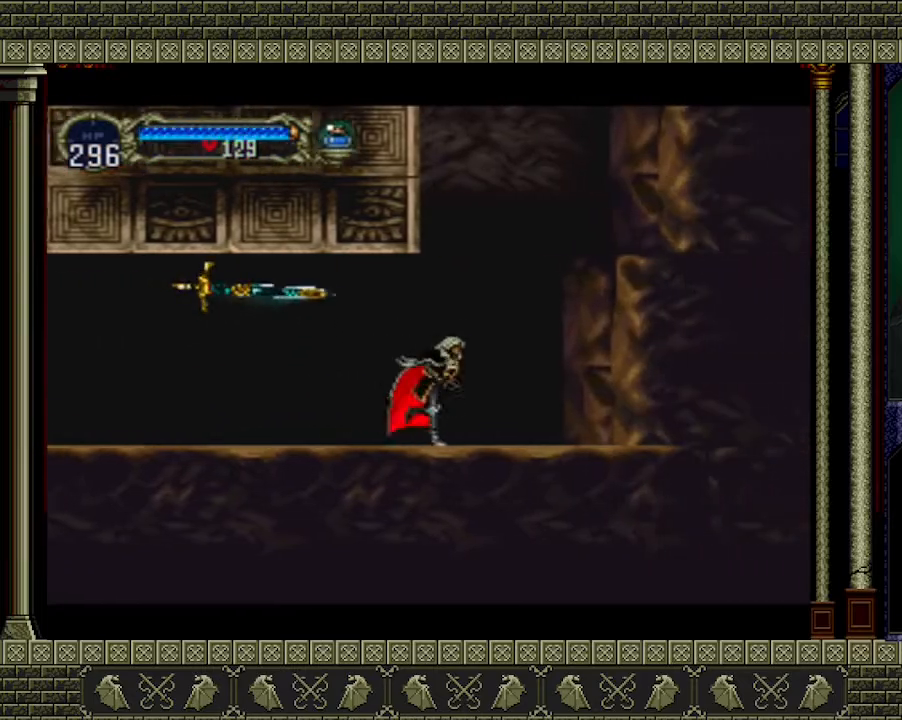
{"buttons": [], "left_stick": "up", "events": [[233, "left_stick", "down"], [467, "left_stick", "up"]]}
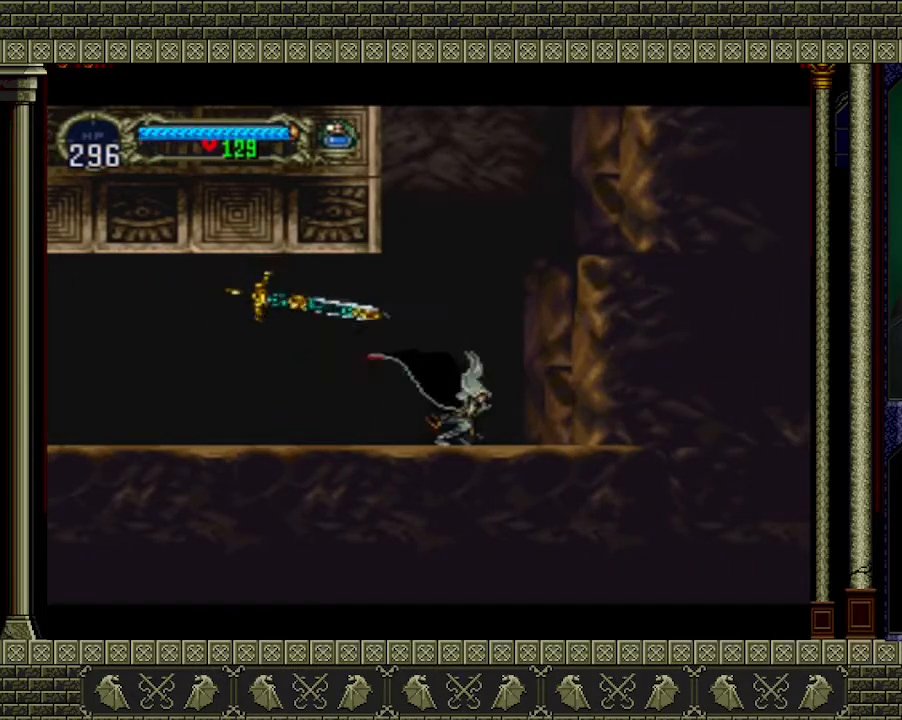
{"buttons": [], "left_stick": "down", "events": [[33, "A", "down"], [167, "A", "up"], [200, "left_stick", "center"], [467, "left_stick", "down"]]}
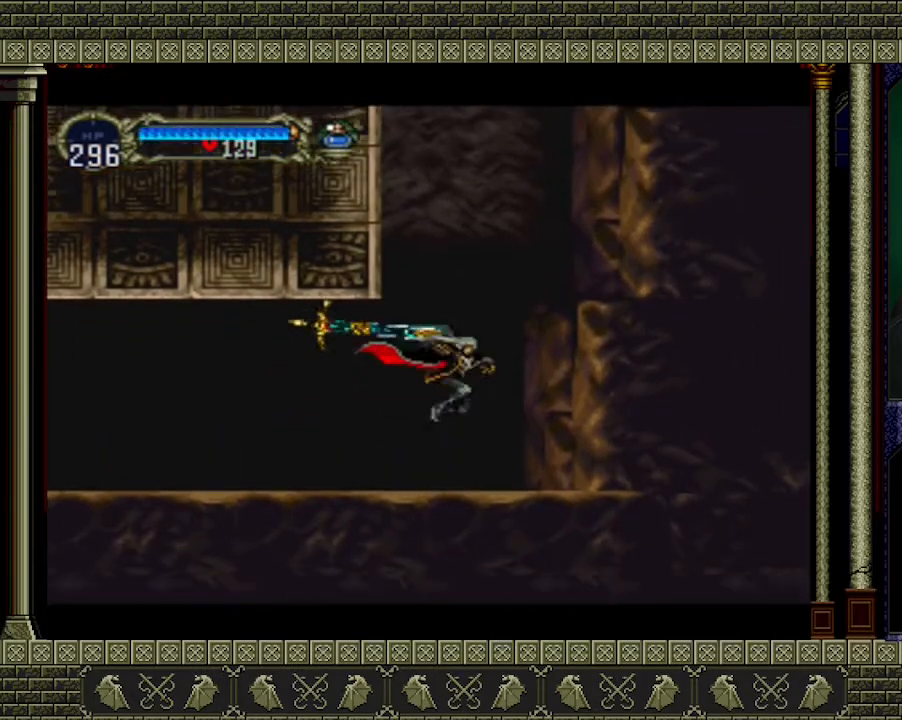
{"buttons": [], "left_stick": "center", "events": [[133, "left_stick", "up"], [233, "A", "down"], [267, "left_stick", "center"], [367, "A", "up"]]}
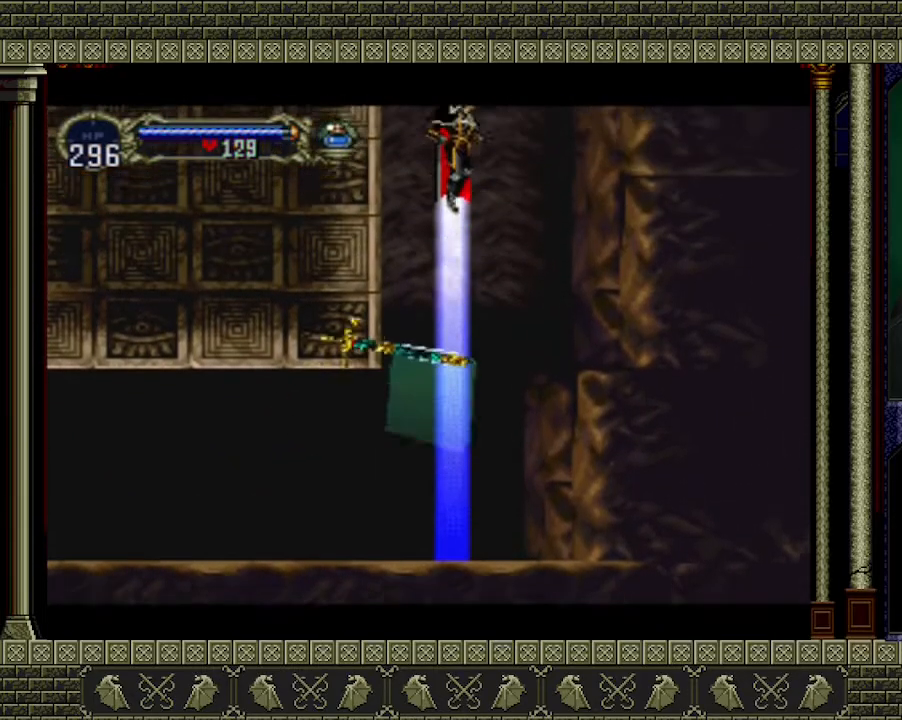
{"buttons": [], "left_stick": "center", "events": []}
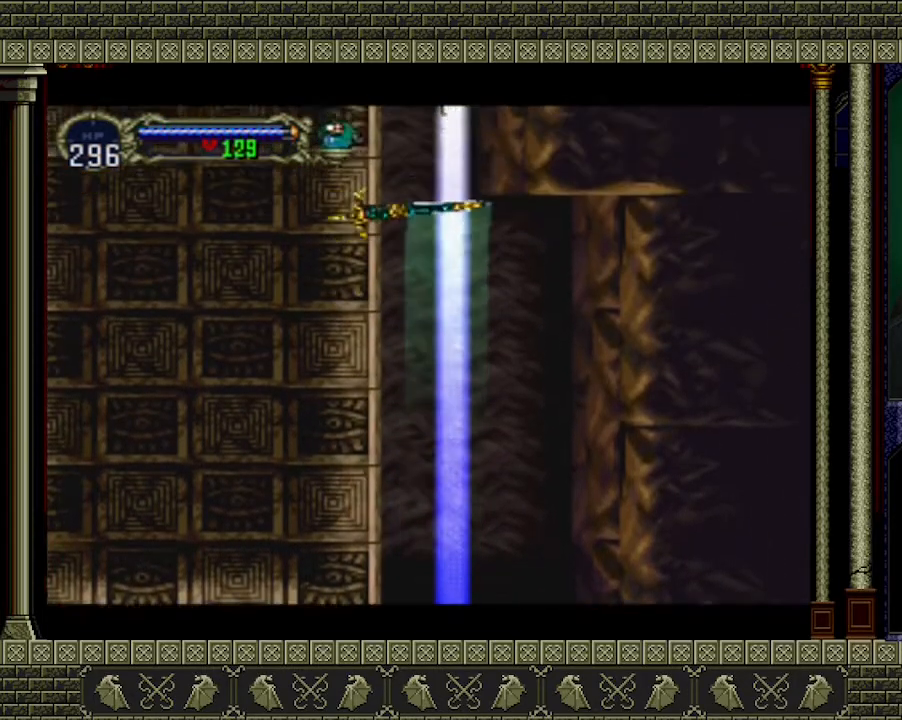
{"buttons": [], "left_stick": "down", "events": [[100, "A", "down"], [367, "A", "up"], [467, "left_stick", "down"]]}
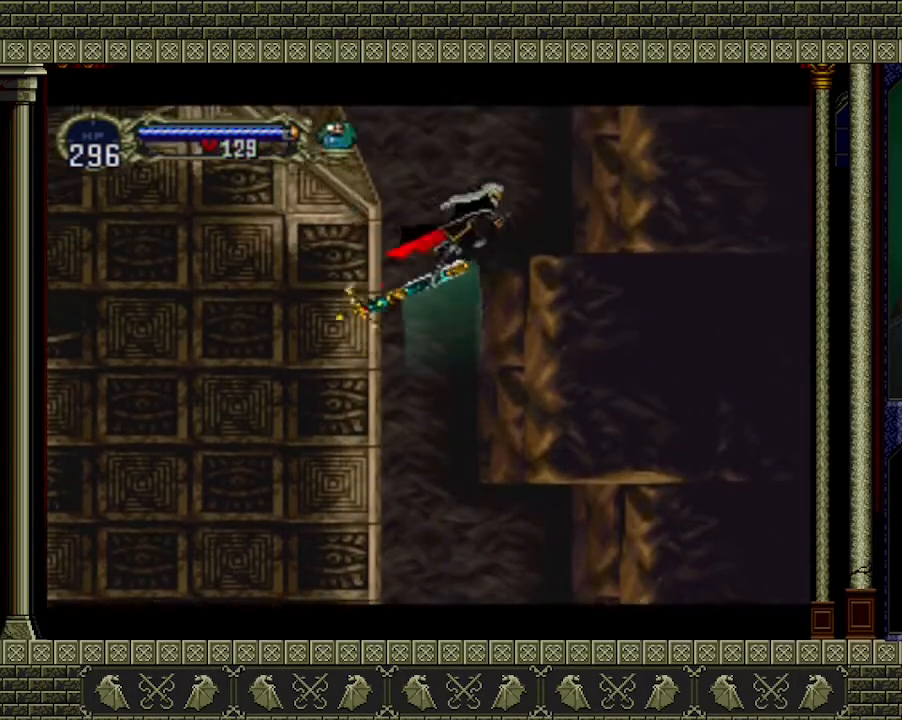
{"buttons": [], "left_stick": "center", "events": [[100, "left_stick", "up"], [200, "A", "down"], [233, "left_stick", "center"], [300, "A", "up"]]}
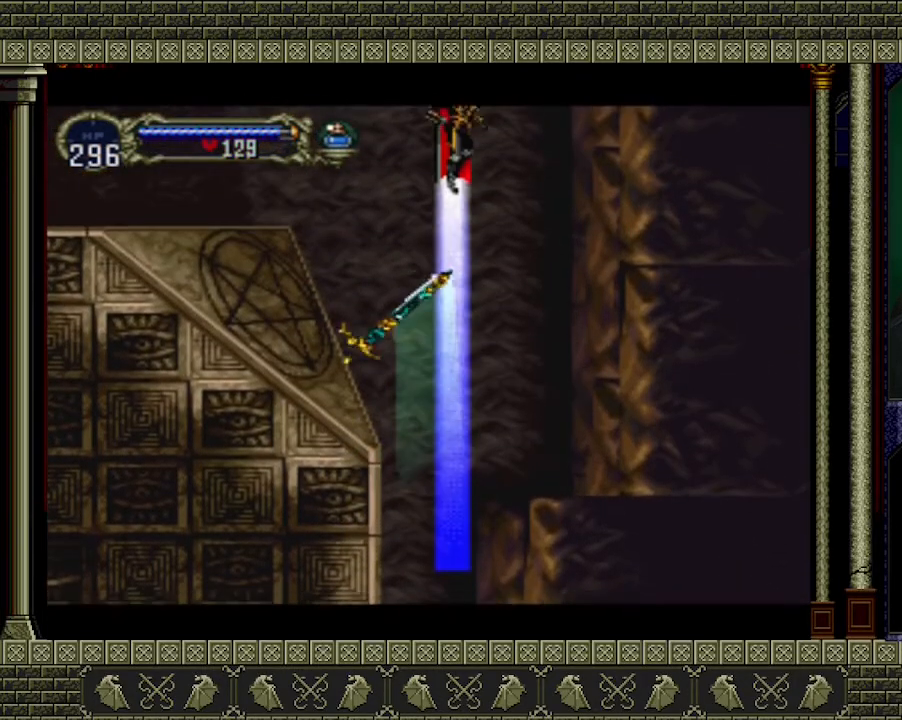
{"buttons": [], "left_stick": "left", "events": [[33, "left_stick", "left"]]}
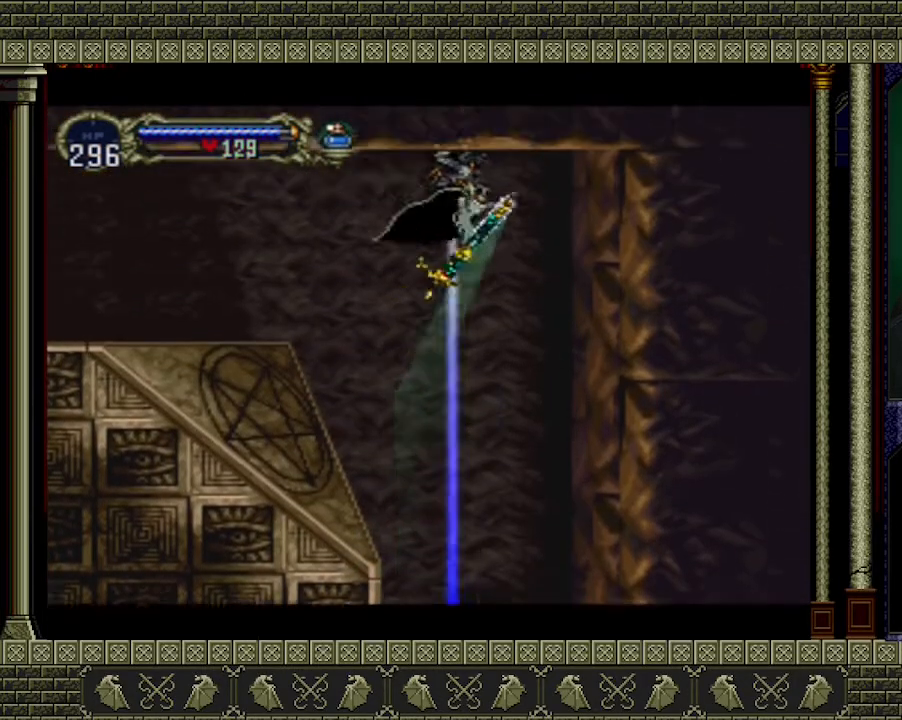
{"buttons": [], "left_stick": "left", "events": []}
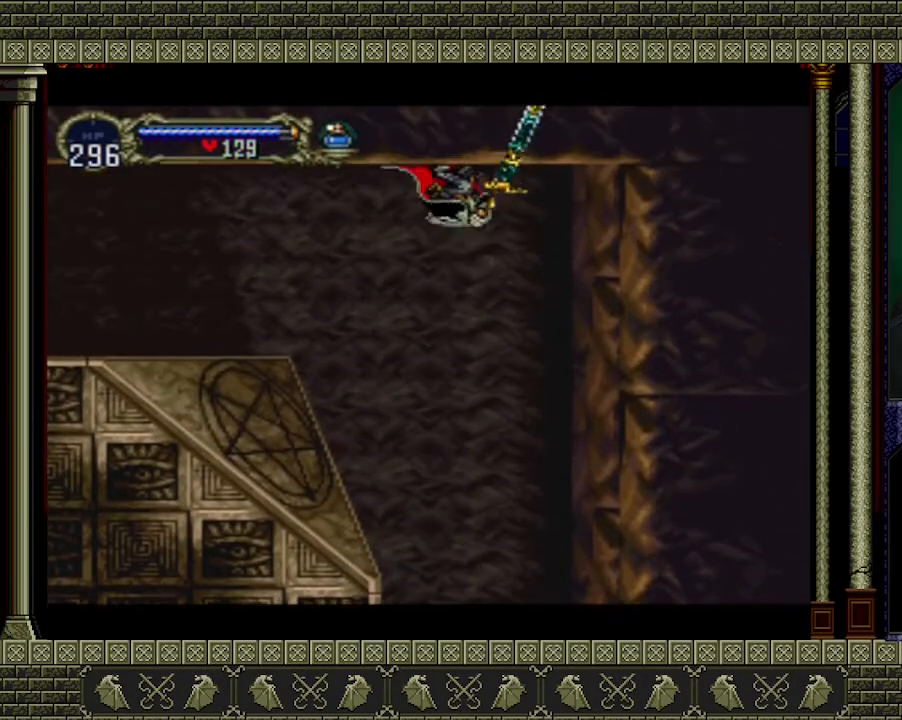
{"buttons": [], "left_stick": "left", "events": []}
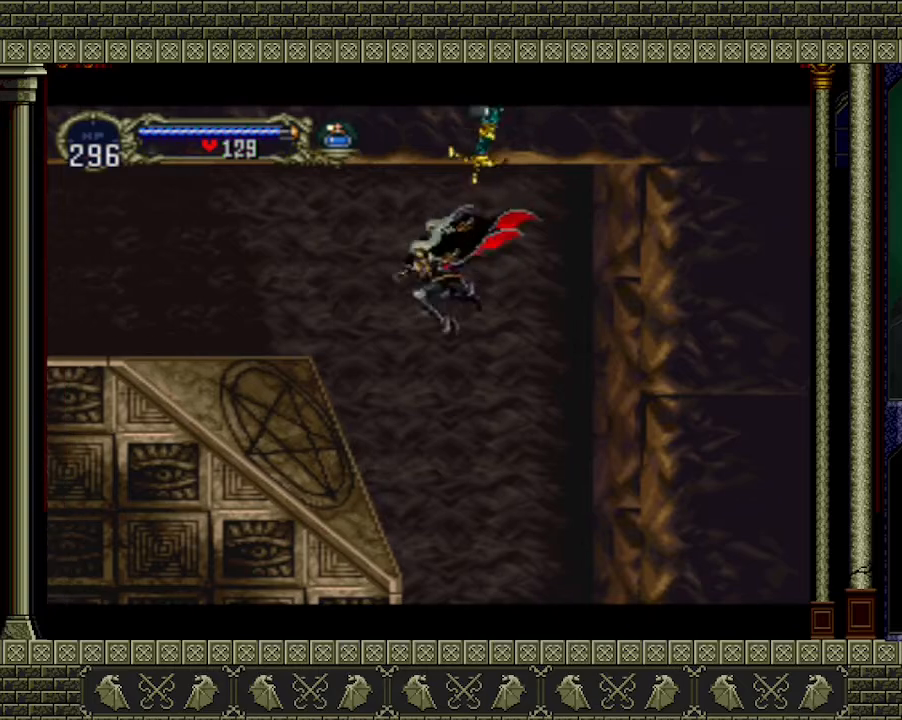
{"buttons": ["A"], "left_stick": "left", "events": [[367, "A", "down"]]}
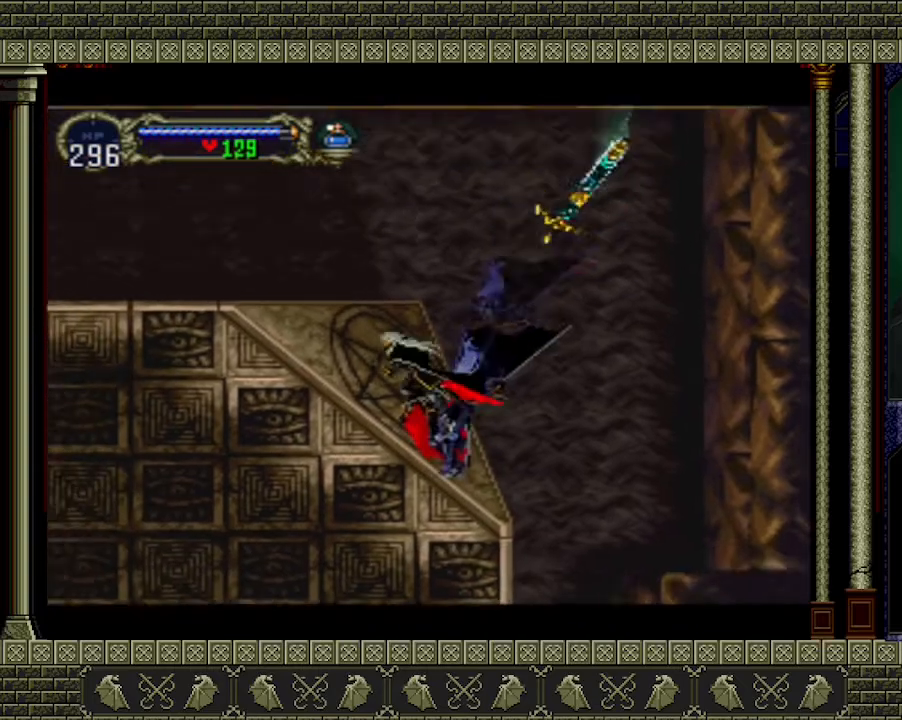
{"buttons": ["A"], "left_stick": "left", "events": [[233, "A", "up"], [267, "A", "down"]]}
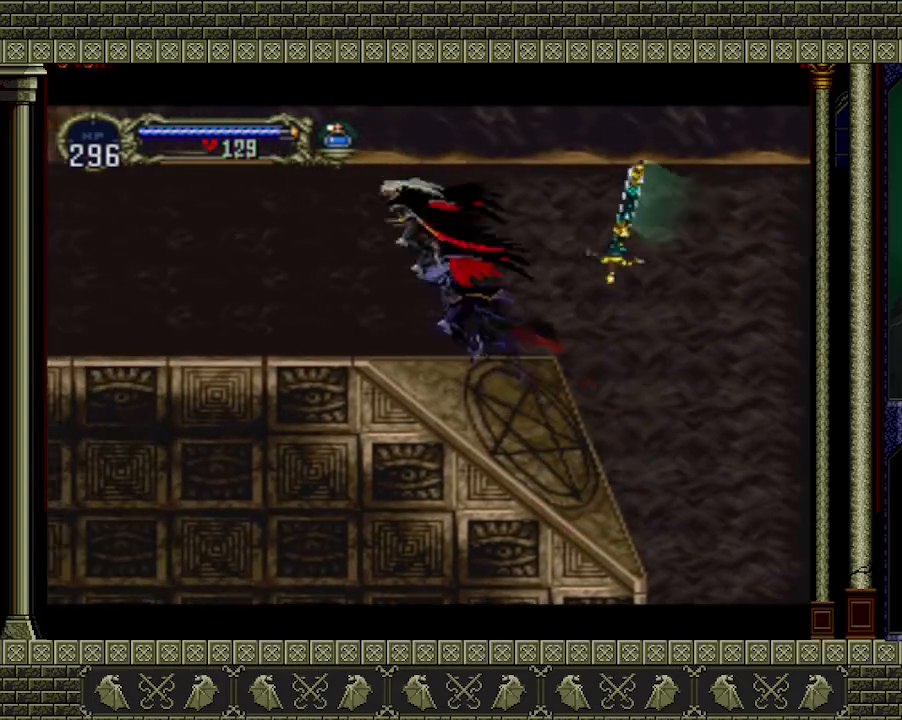
{"buttons": [], "left_stick": "left", "events": [[33, "A", "up"]]}